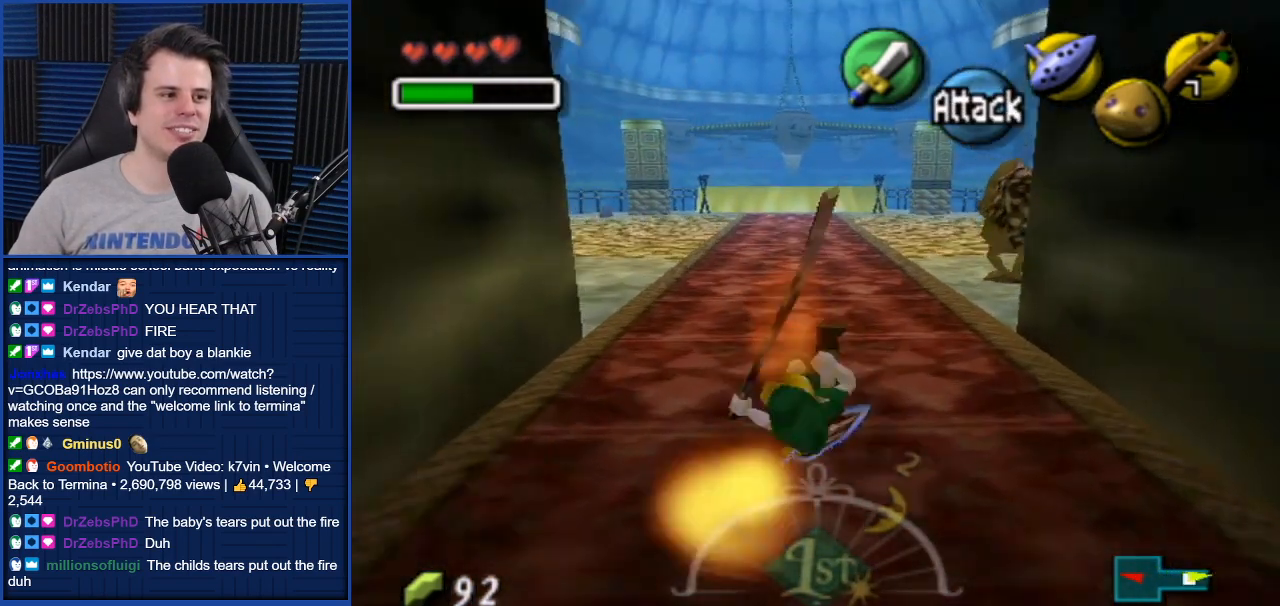
Gameplay with a controller (Nintendo layout); each line is a JSON object with the inputs held at the frame after it. "events" lists button and stick changes between this image and that frame as [ms after this image, input, new state], when the widget could be followed in between. Not read: L3 R3.
{"buttons": [], "left_stick": "up", "right_stick": "center", "events": [[367, "A", "down"], [501, "A", "up"]]}
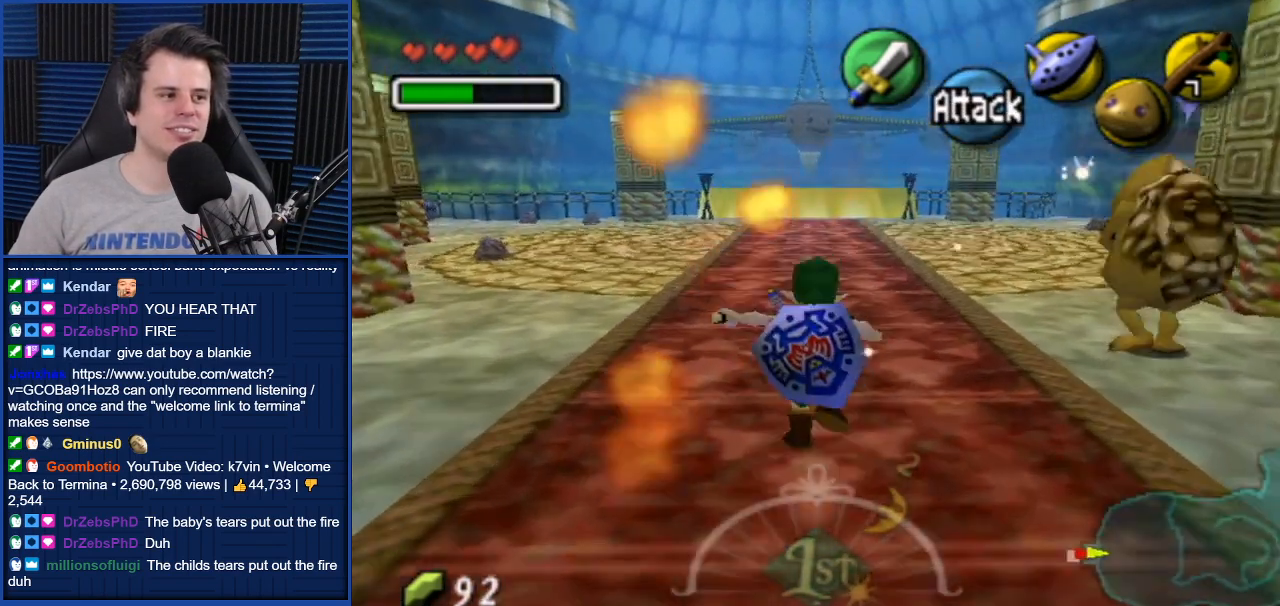
{"buttons": [], "left_stick": "up", "right_stick": "center", "events": []}
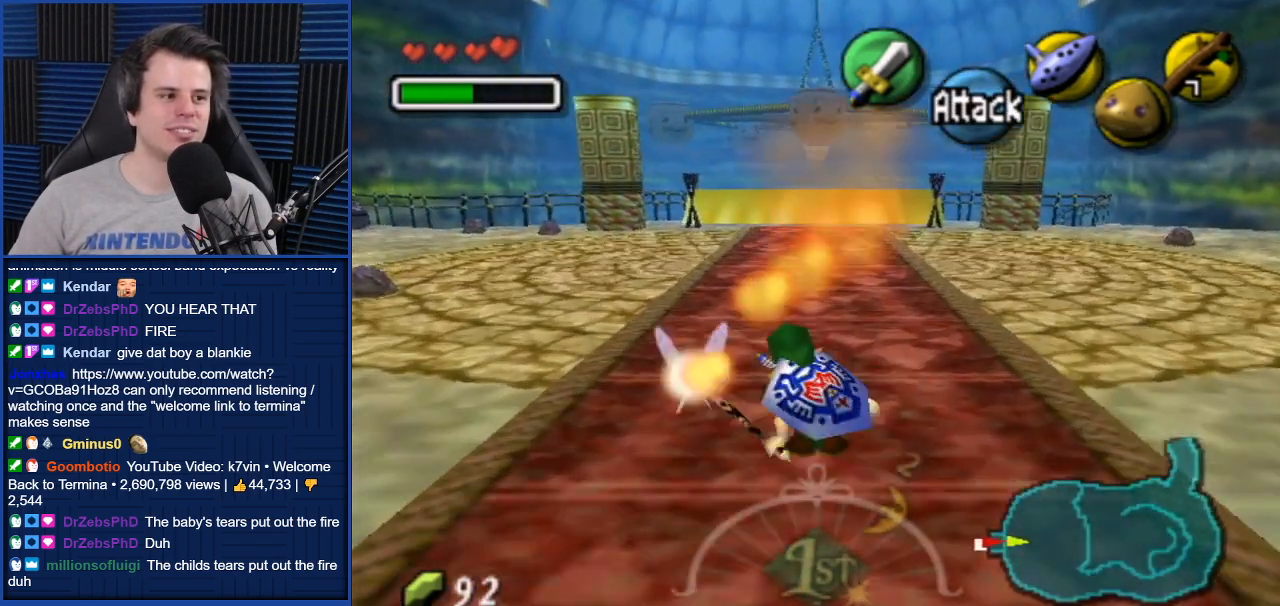
{"buttons": [], "left_stick": "up", "right_stick": "center", "events": [[67, "A", "down"], [234, "A", "up"]]}
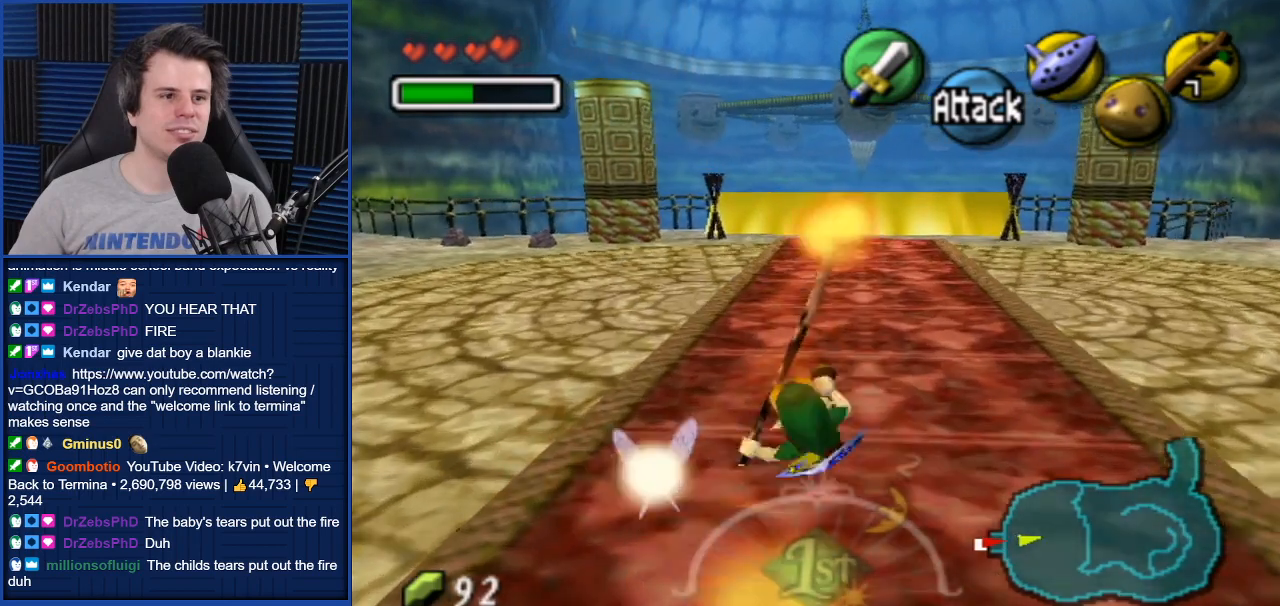
{"buttons": [], "left_stick": "up", "right_stick": "center", "events": [[400, "A", "down"], [500, "A", "up"]]}
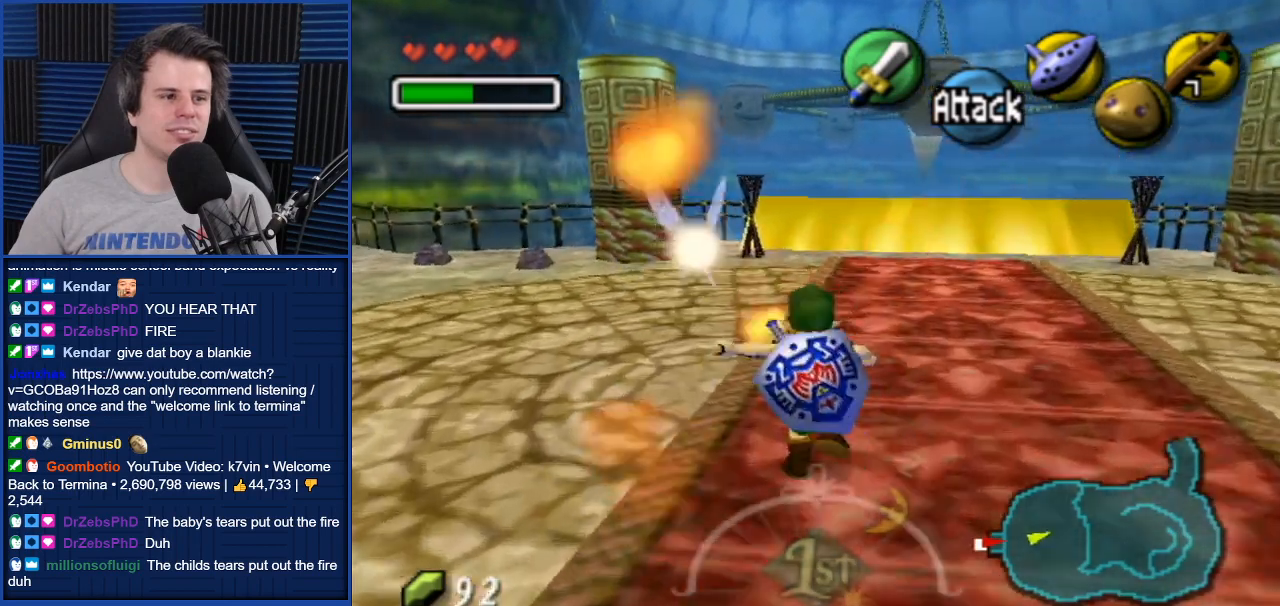
{"buttons": [], "left_stick": "up", "right_stick": "center", "events": []}
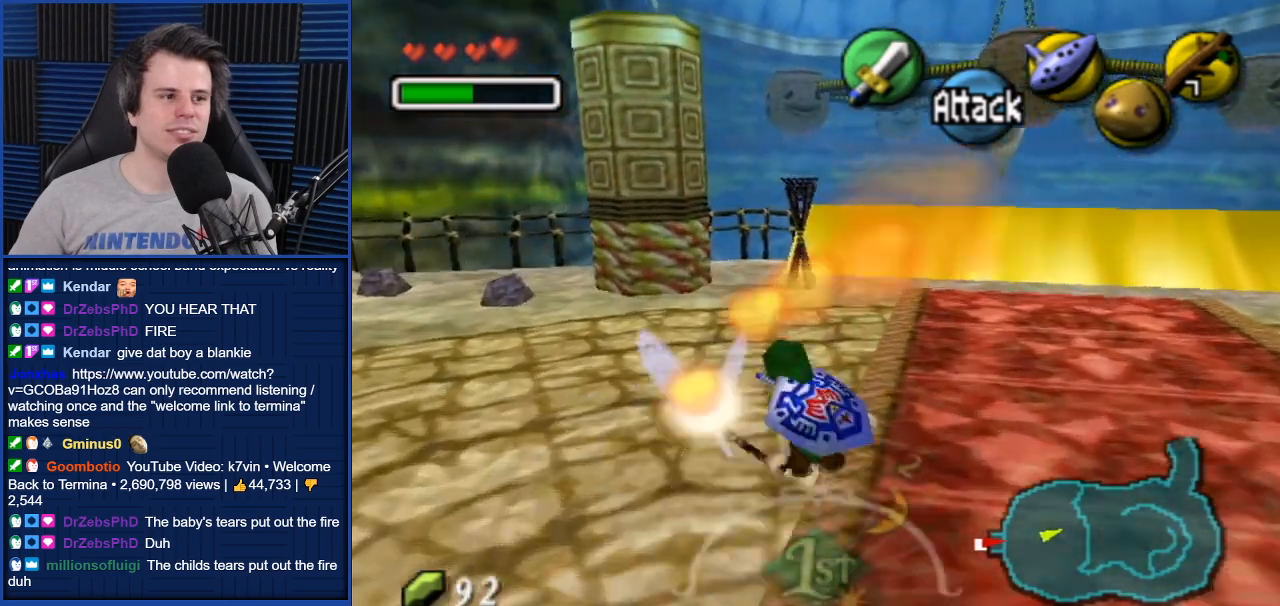
{"buttons": [], "left_stick": "up", "right_stick": "center", "events": []}
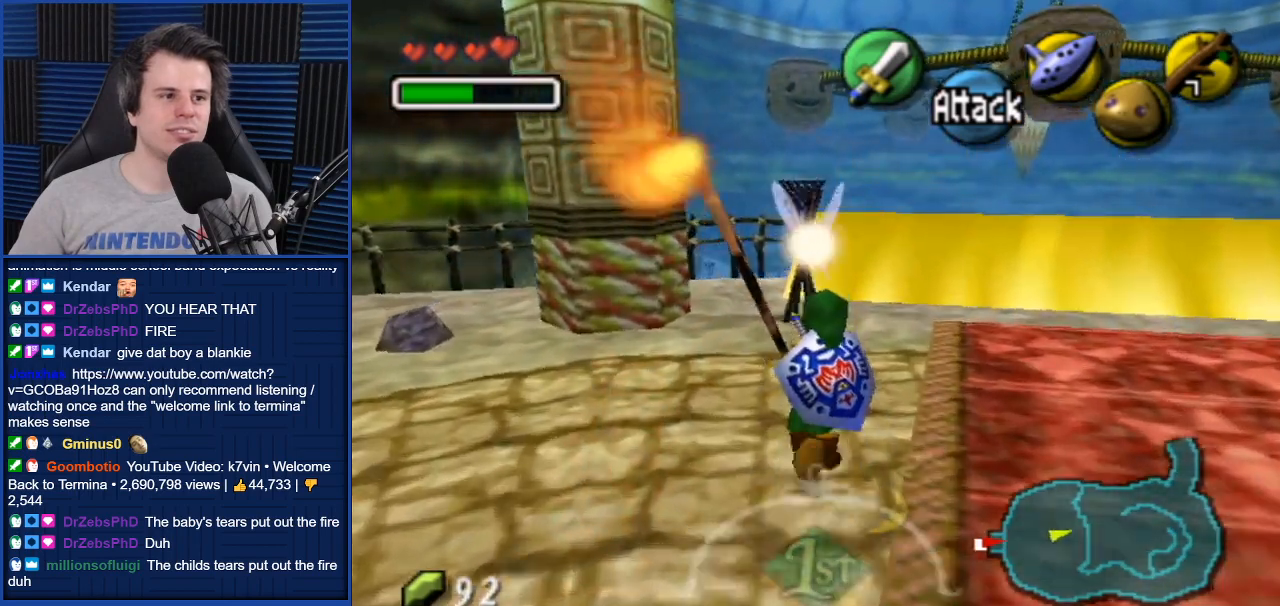
{"buttons": [], "left_stick": "up-right", "right_stick": "center", "events": [[501, "left_stick", "up-right"]]}
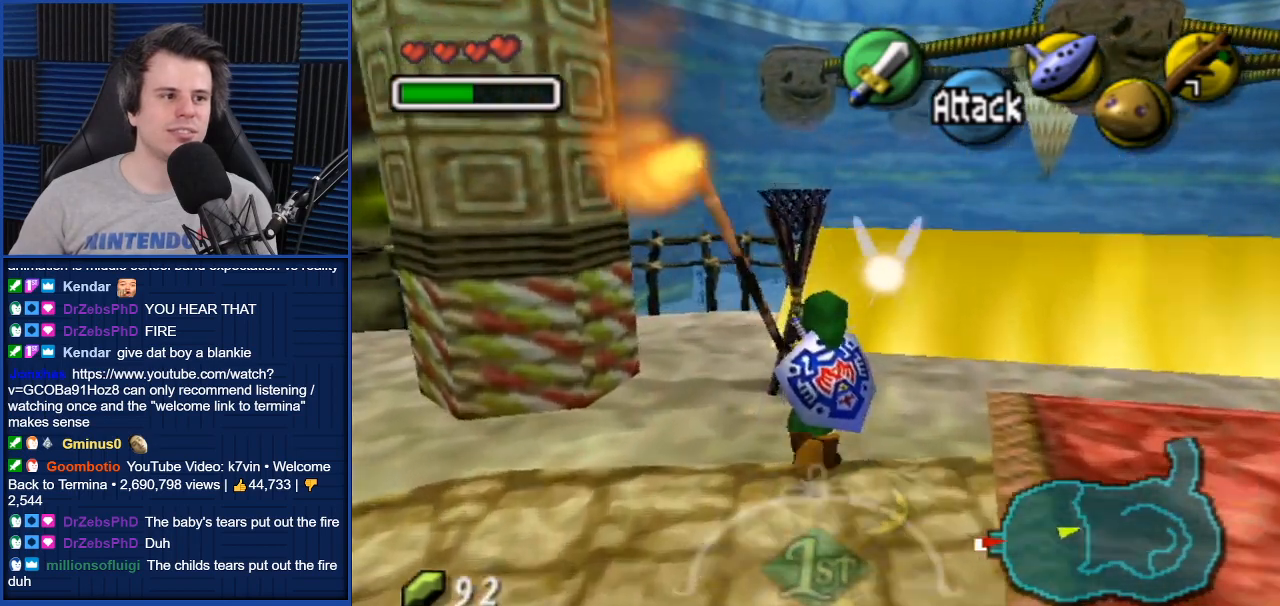
{"buttons": [], "left_stick": "down-right", "right_stick": "center", "events": [[267, "left_stick", "right"], [367, "left_stick", "down-right"]]}
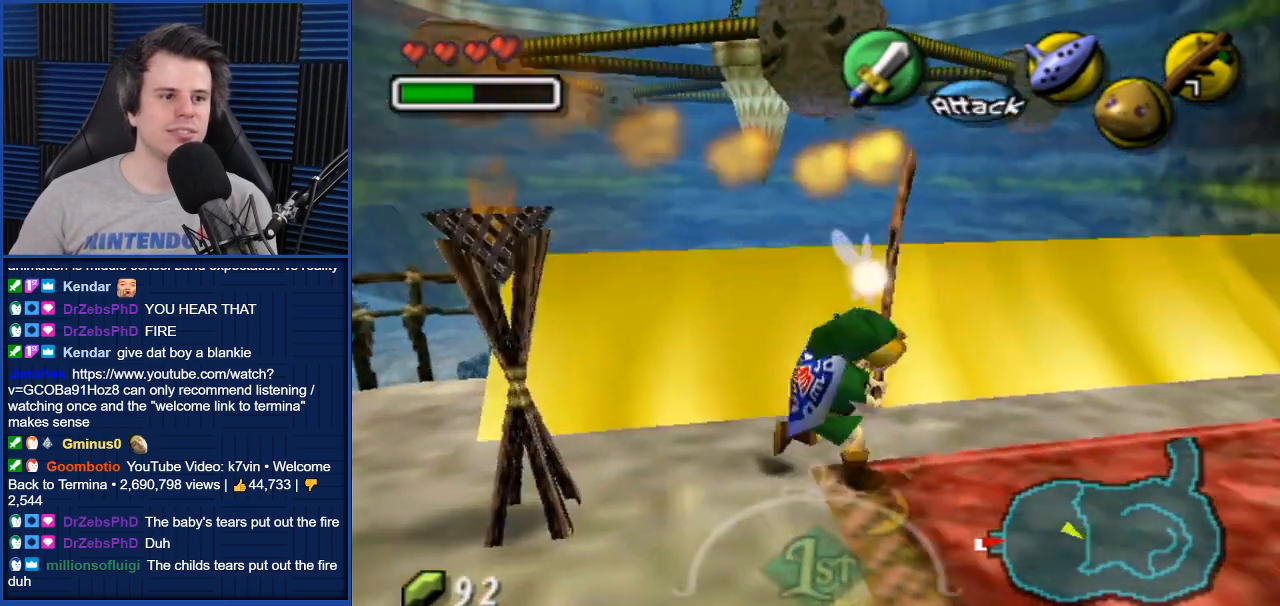
{"buttons": [], "left_stick": "up-right", "right_stick": "center", "events": [[134, "left_stick", "right"], [234, "left_stick", "up-right"]]}
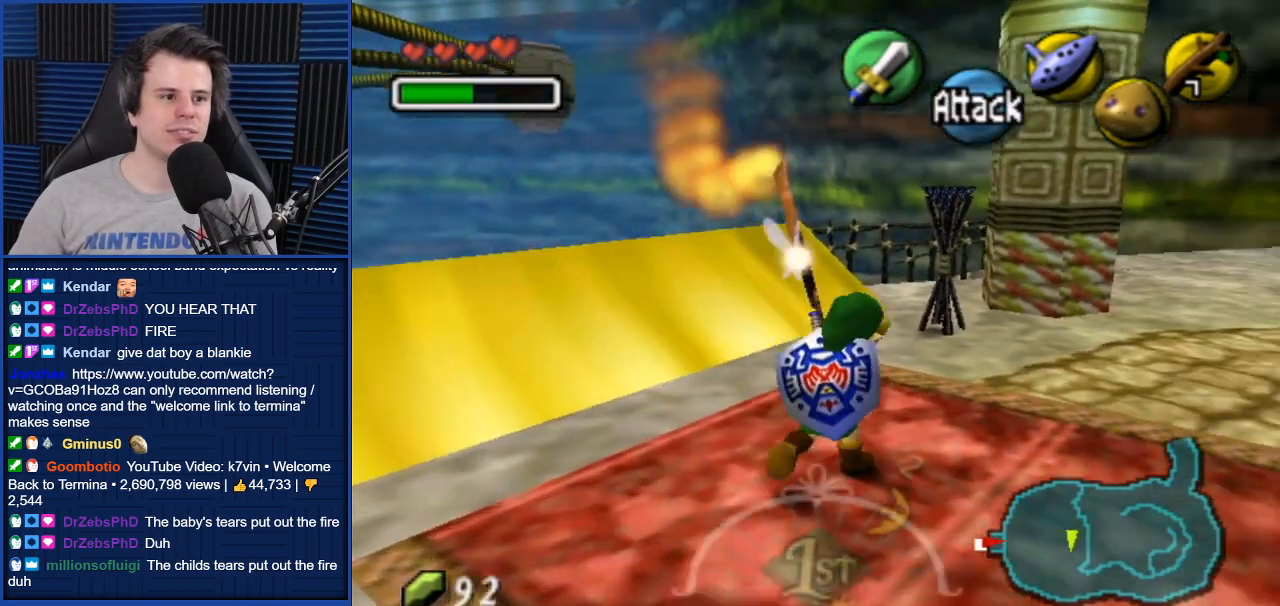
{"buttons": [], "left_stick": "up", "right_stick": "center", "events": [[167, "left_stick", "up"]]}
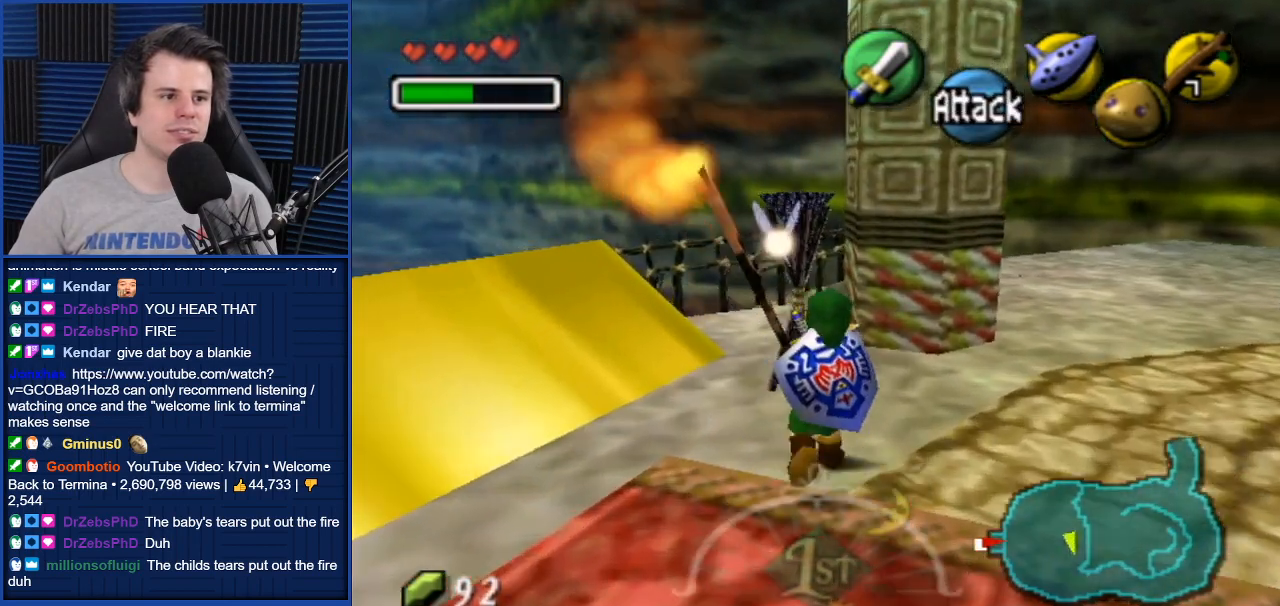
{"buttons": [], "left_stick": "center", "right_stick": "center", "events": [[134, "left_stick", "up-right"], [234, "left_stick", "center"]]}
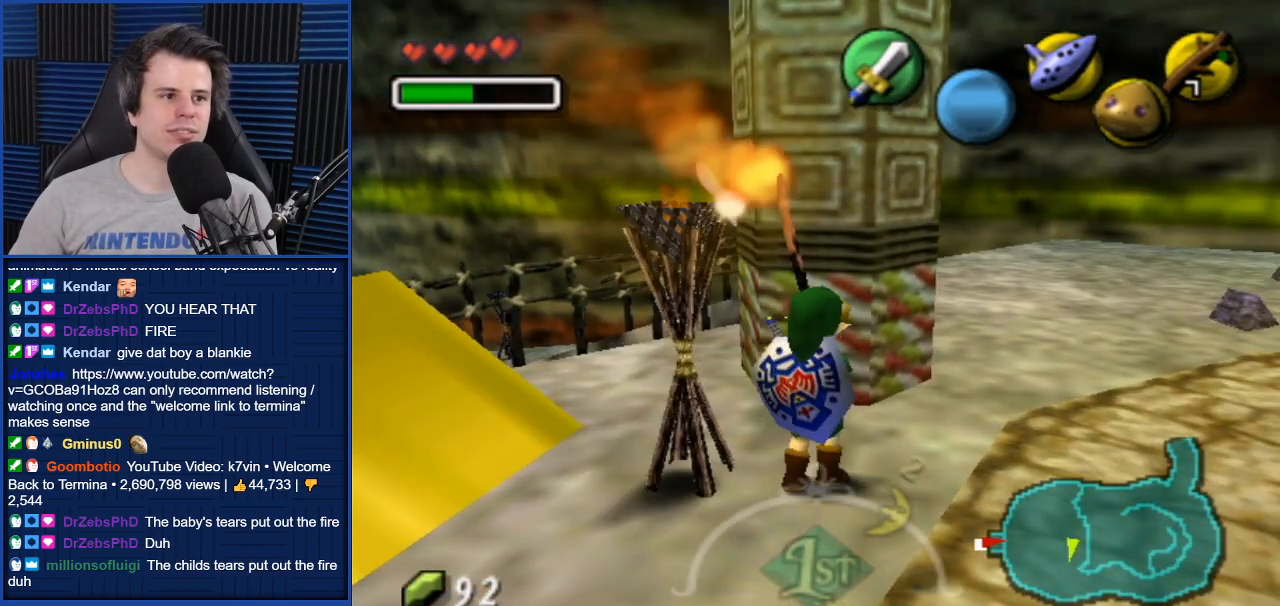
{"buttons": [], "left_stick": "center", "right_stick": "center", "events": []}
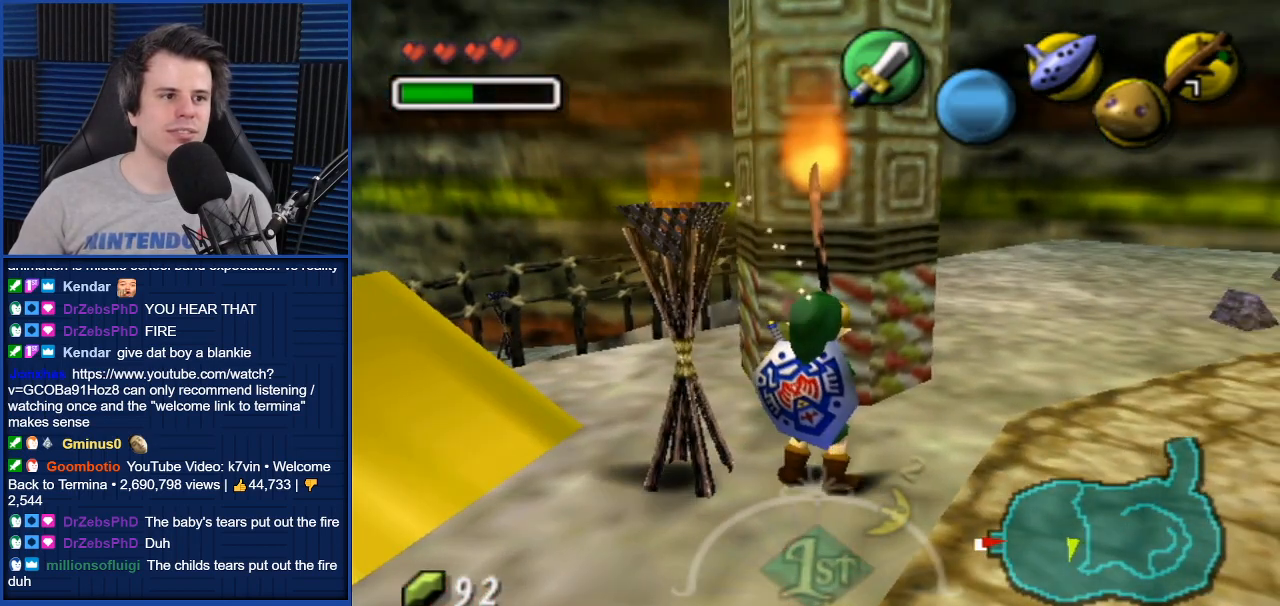
{"buttons": [], "left_stick": "center", "right_stick": "center", "events": [[434, "A", "down"], [501, "A", "up"]]}
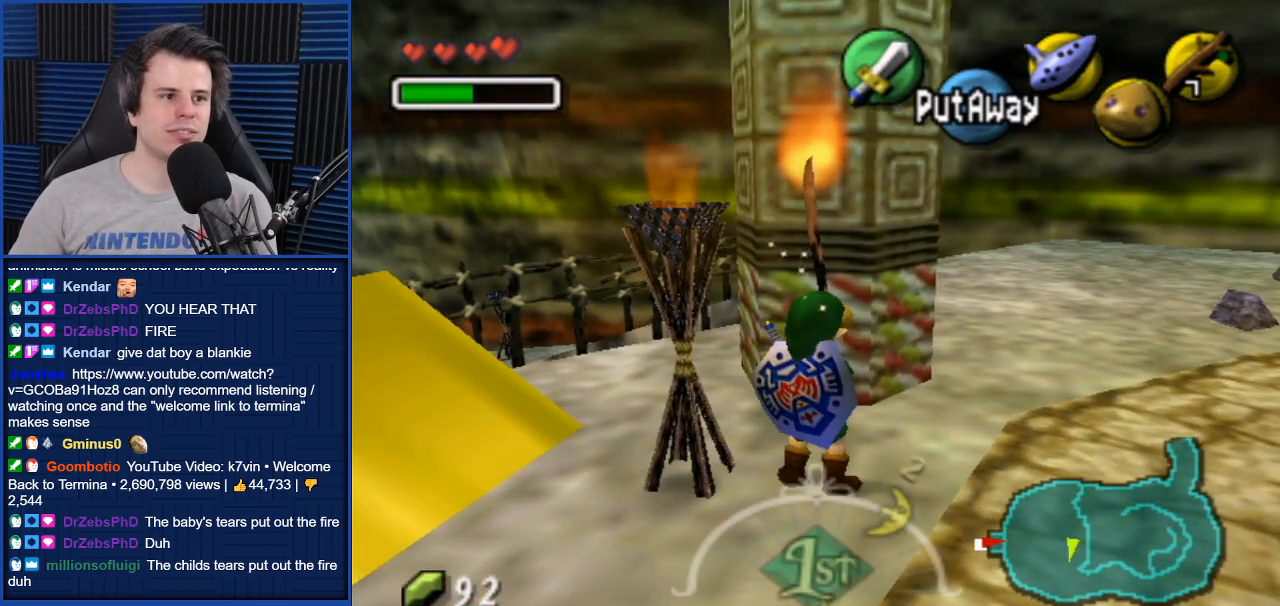
{"buttons": [], "left_stick": "center", "right_stick": "center", "events": [[100, "A", "down"], [200, "A", "up"]]}
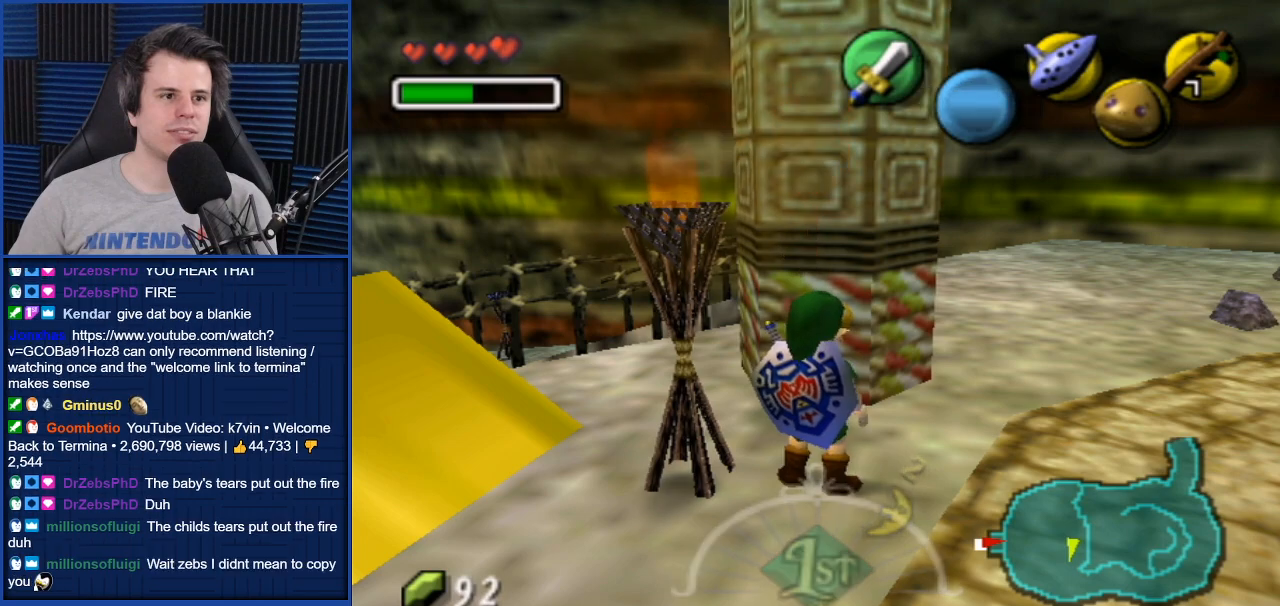
{"buttons": [], "left_stick": "center", "right_stick": "center", "events": [[334, "left_stick", "down-left"], [468, "left_stick", "center"]]}
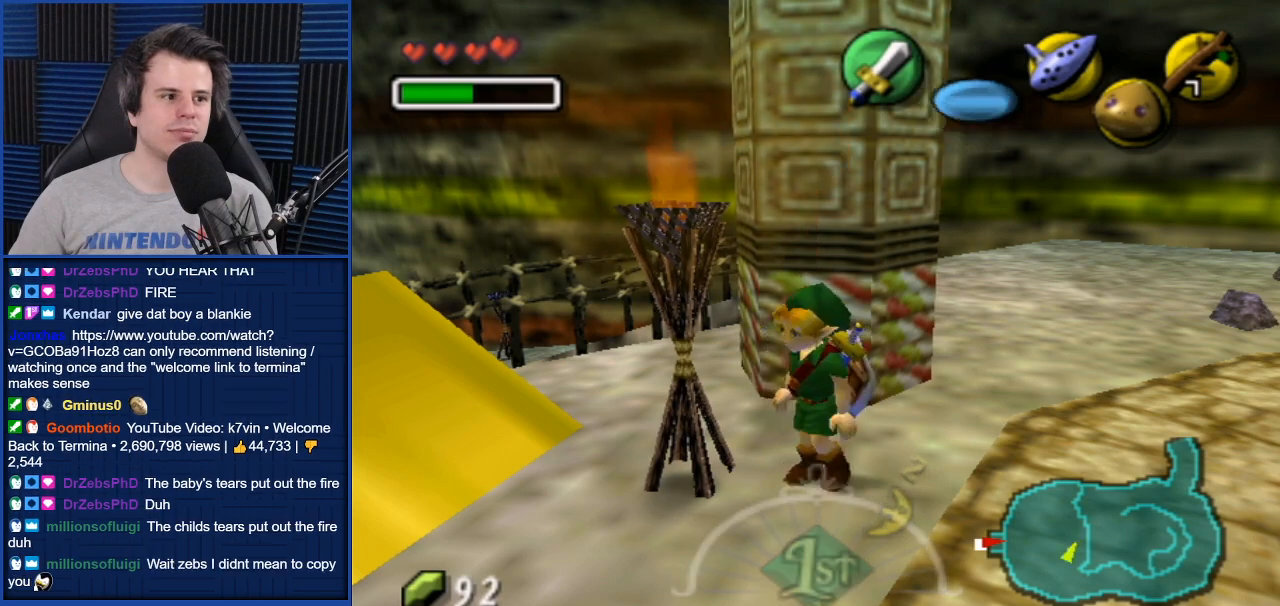
{"buttons": [], "left_stick": "up-right", "right_stick": "center", "events": [[33, "X", "down"], [167, "X", "up"], [400, "left_stick", "up-right"]]}
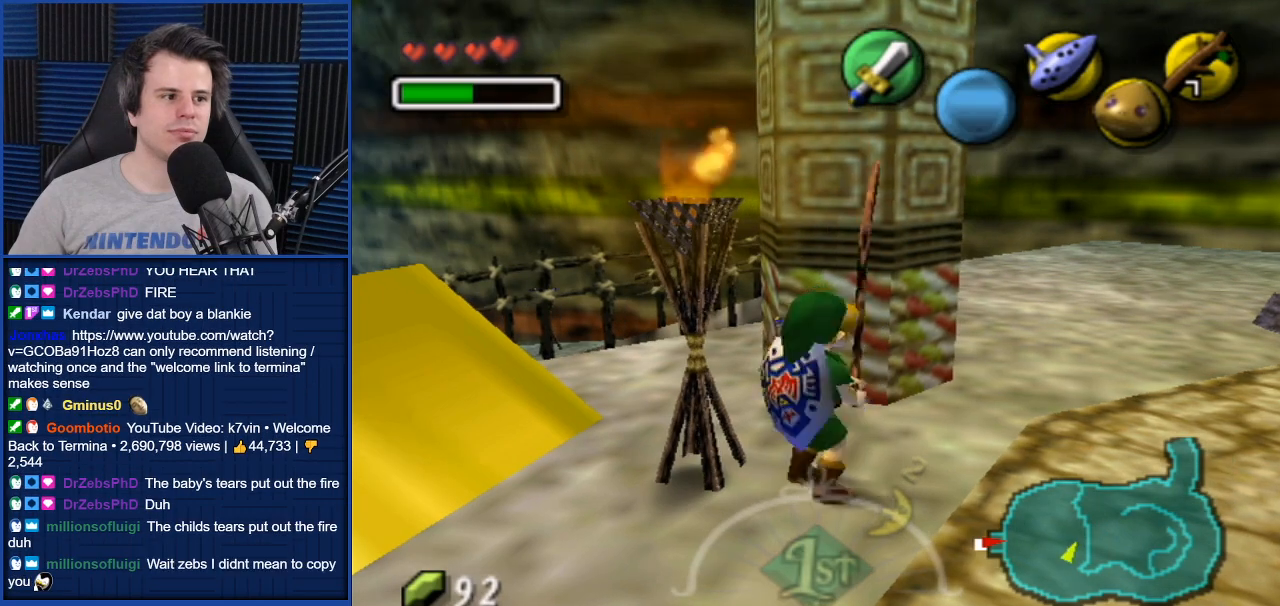
{"buttons": [], "left_stick": "up", "right_stick": "center", "events": [[401, "left_stick", "up"]]}
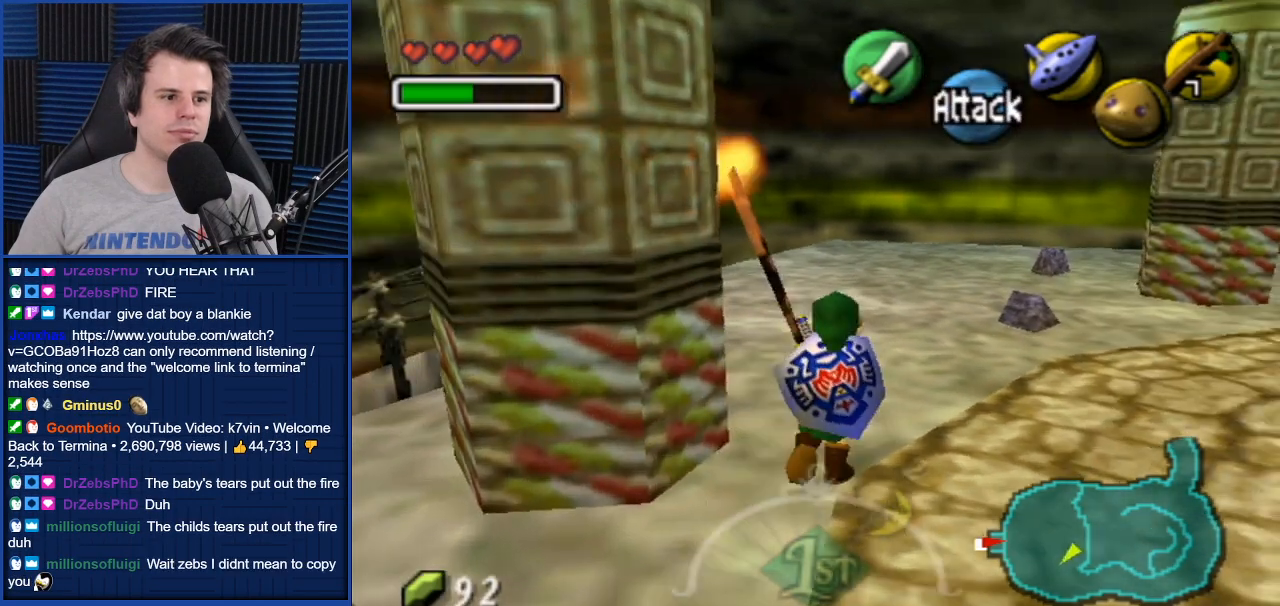
{"buttons": [], "left_stick": "up", "right_stick": "center", "events": []}
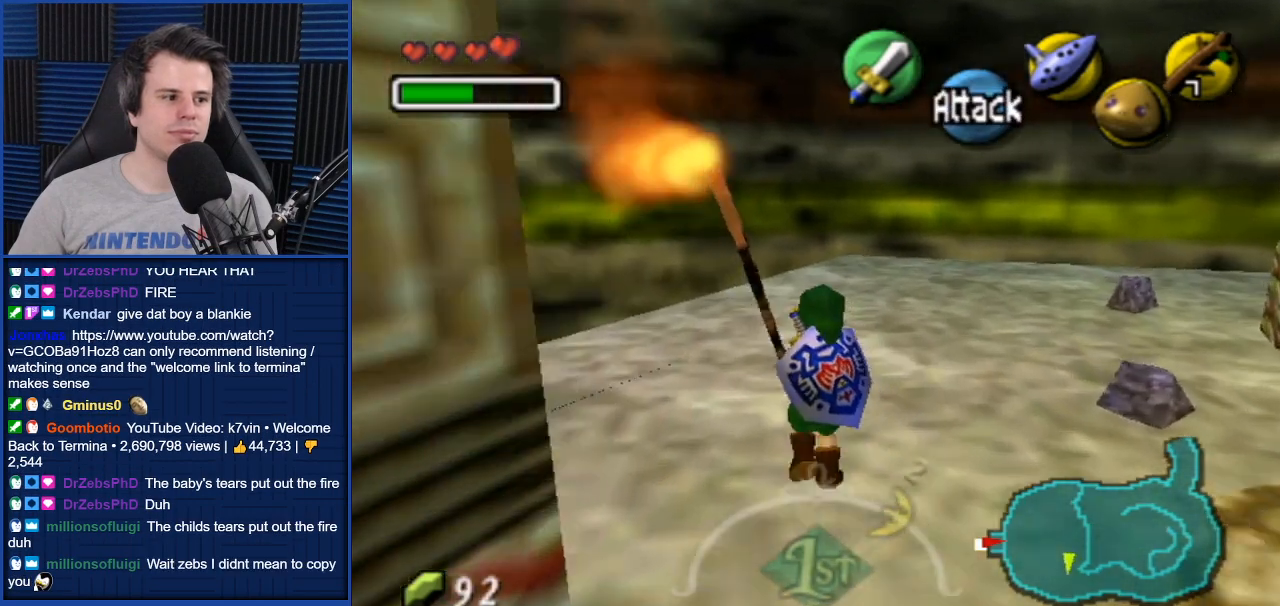
{"buttons": [], "left_stick": "up-left", "right_stick": "center", "events": [[167, "left_stick", "up-left"]]}
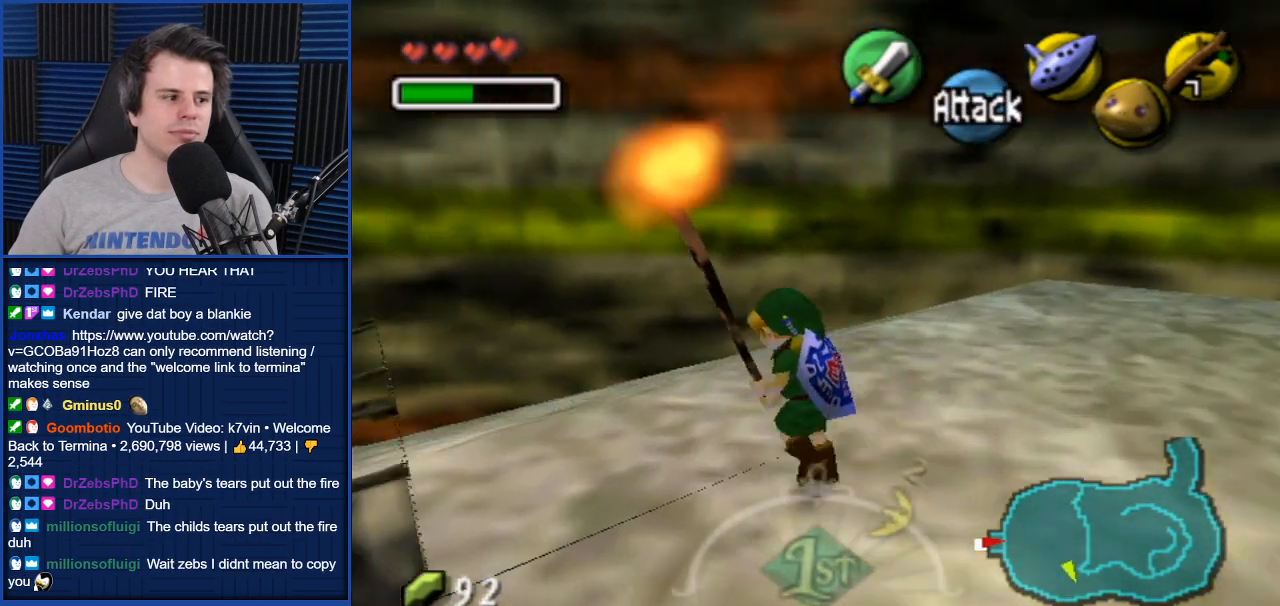
{"buttons": [], "left_stick": "up-left", "right_stick": "center", "events": [[167, "A", "down"], [267, "A", "up"]]}
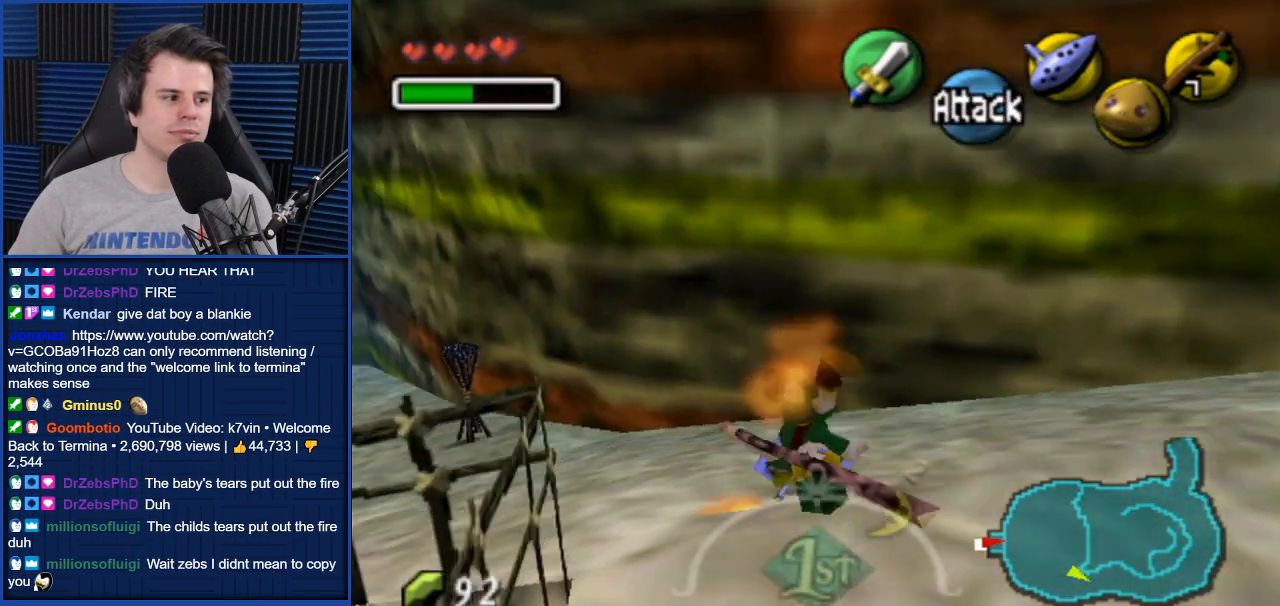
{"buttons": ["A"], "left_stick": "up-left", "right_stick": "center", "events": [[468, "A", "down"]]}
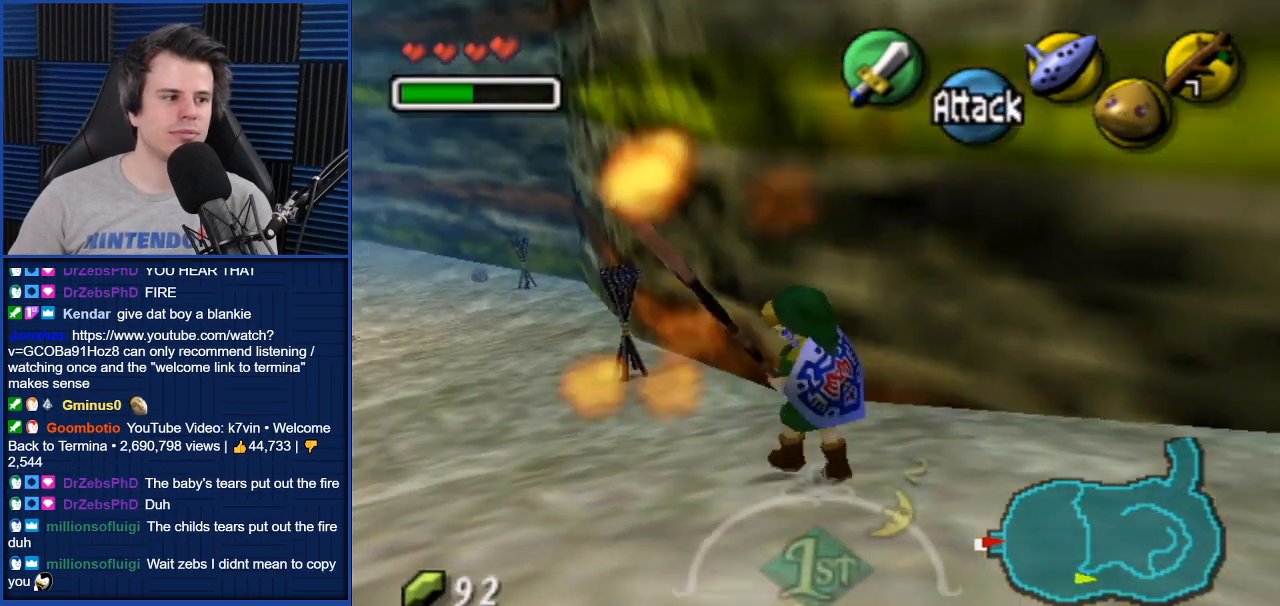
{"buttons": [], "left_stick": "up", "right_stick": "center", "events": [[67, "A", "up"], [334, "left_stick", "up"]]}
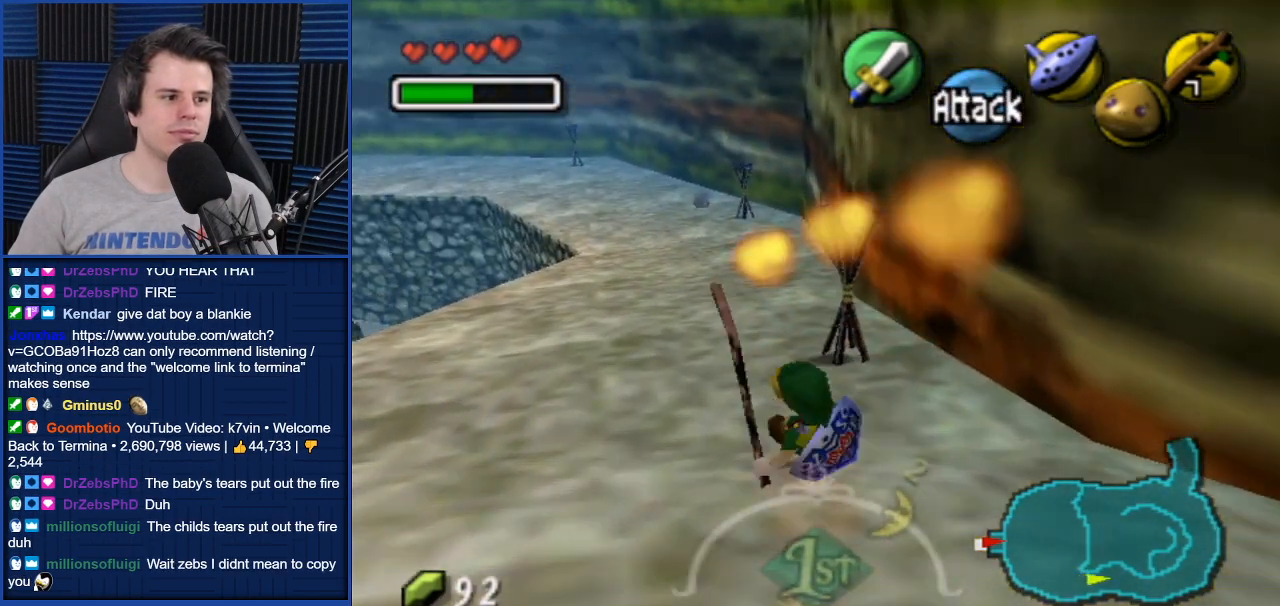
{"buttons": [], "left_stick": "up-left", "right_stick": "center", "events": [[234, "left_stick", "up-right"], [468, "left_stick", "up-left"]]}
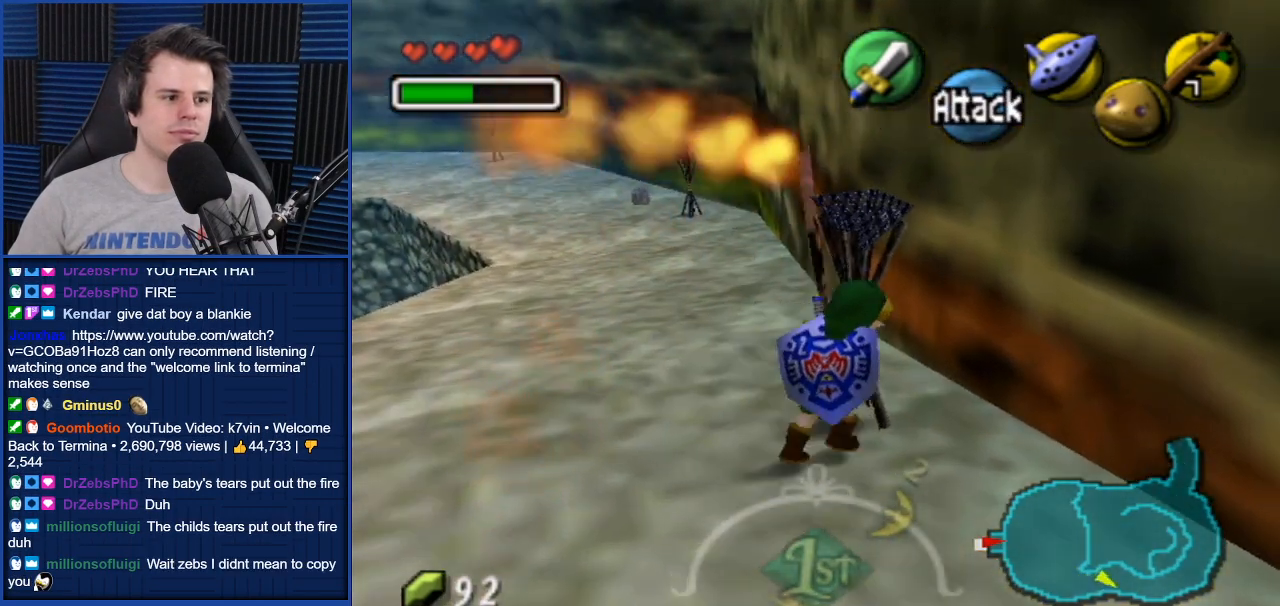
{"buttons": [], "left_stick": "up-right", "right_stick": "center", "events": [[400, "left_stick", "up-right"]]}
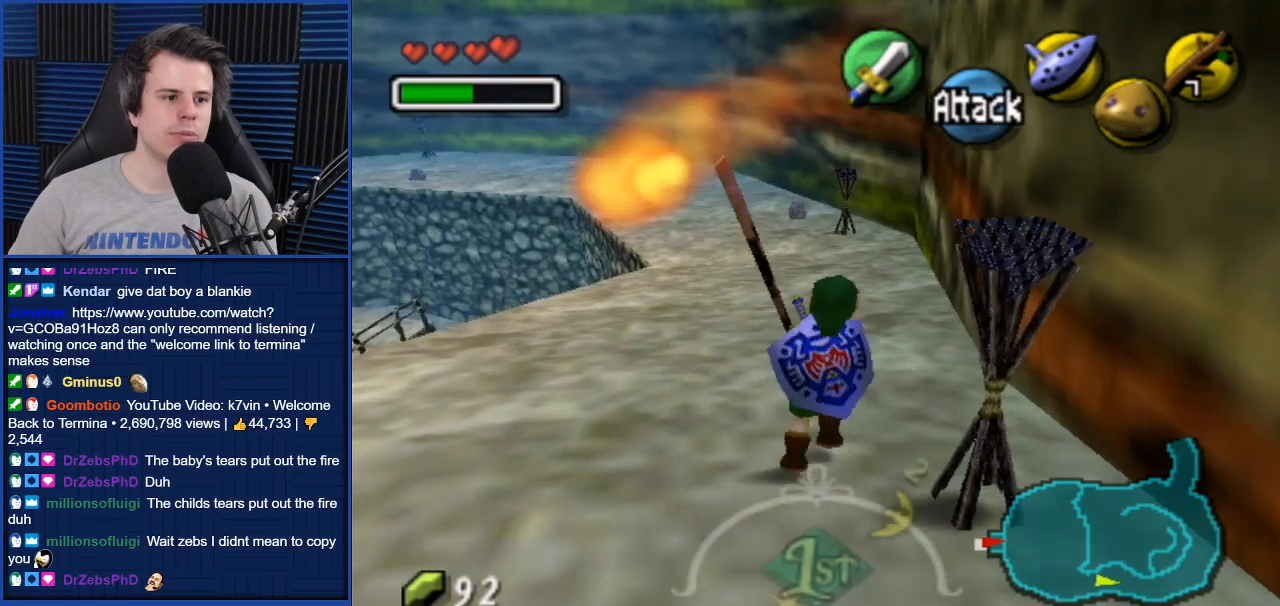
{"buttons": [], "left_stick": "down-left", "right_stick": "center", "events": [[101, "left_stick", "down-right"], [334, "left_stick", "down"], [468, "left_stick", "down-left"]]}